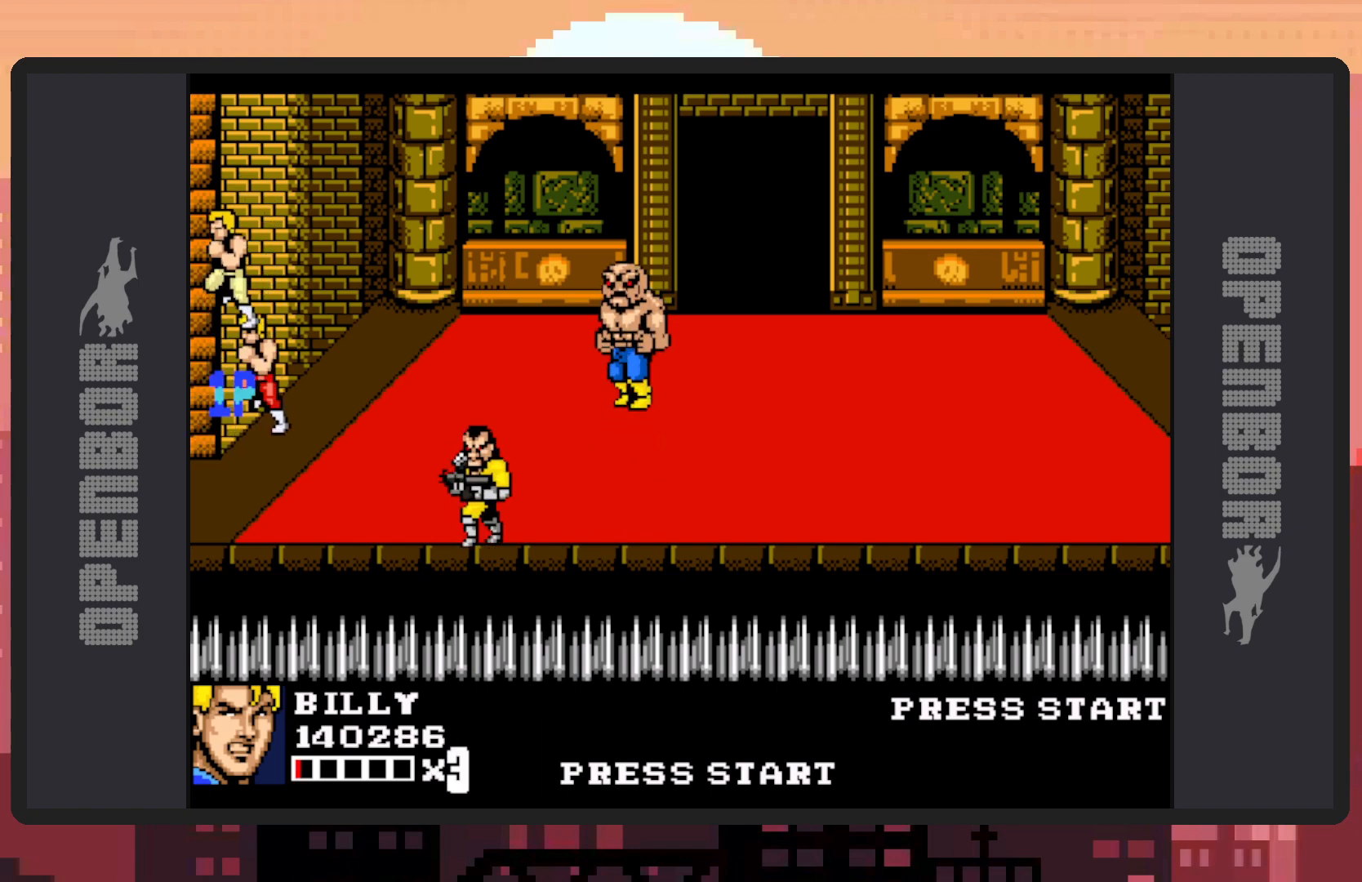
Gameplay with a controller (Nintendo layout); each line is a JSON object with the inputs held at the frame after it. "events" lists button and stick changes between this image and that frame as [ms after this image, input, new state], when the widget could be followed in between. Not read: L2 L3 R2 R3 left_stick right_stick.
{"buttons": [], "events": [[50, "START", "up"]]}
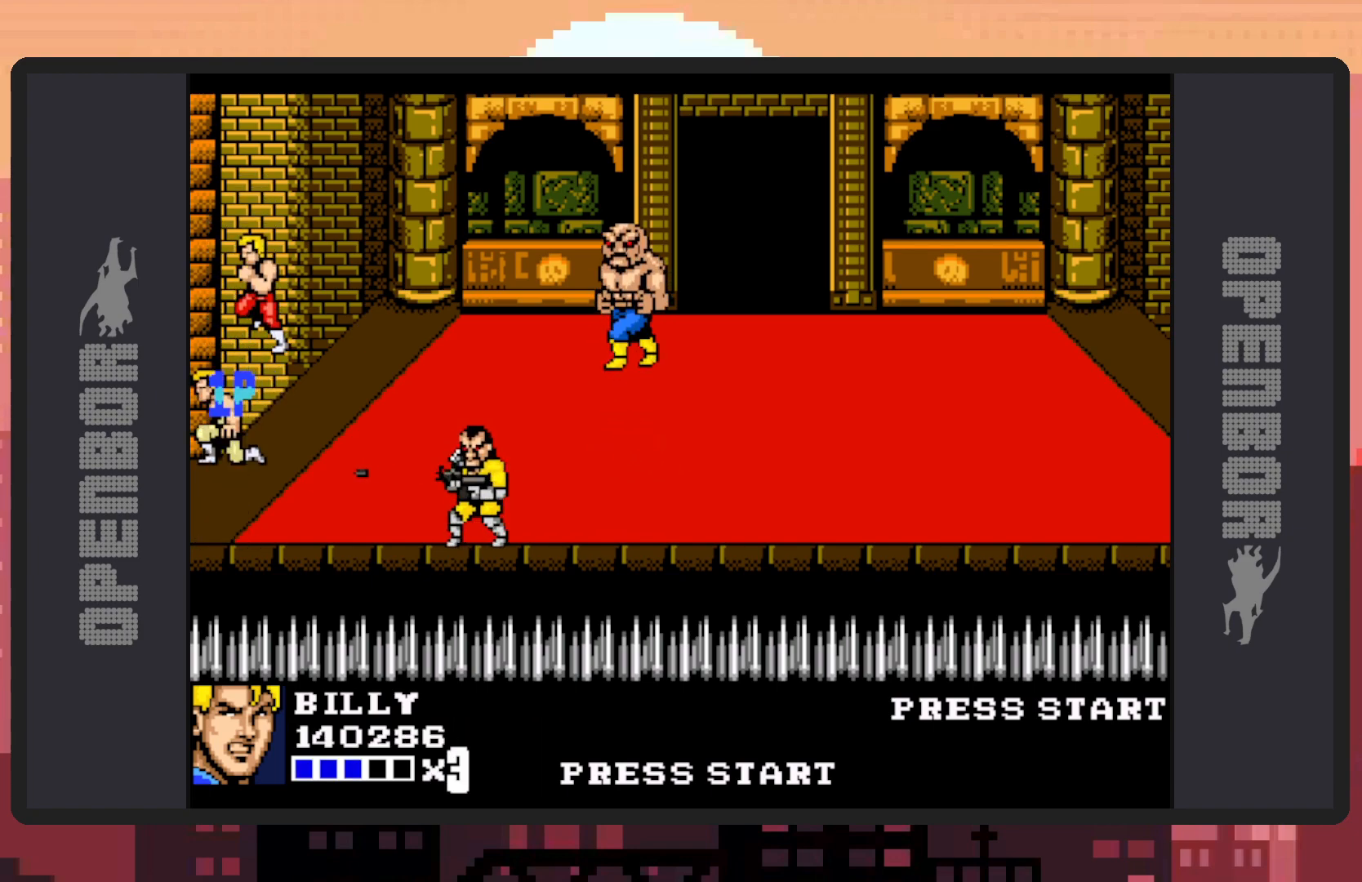
{"buttons": ["DPAD_UP", "DPAD_RIGHT"], "events": [[117, "DPAD_UP", "down"], [334, "DPAD_RIGHT", "down"]]}
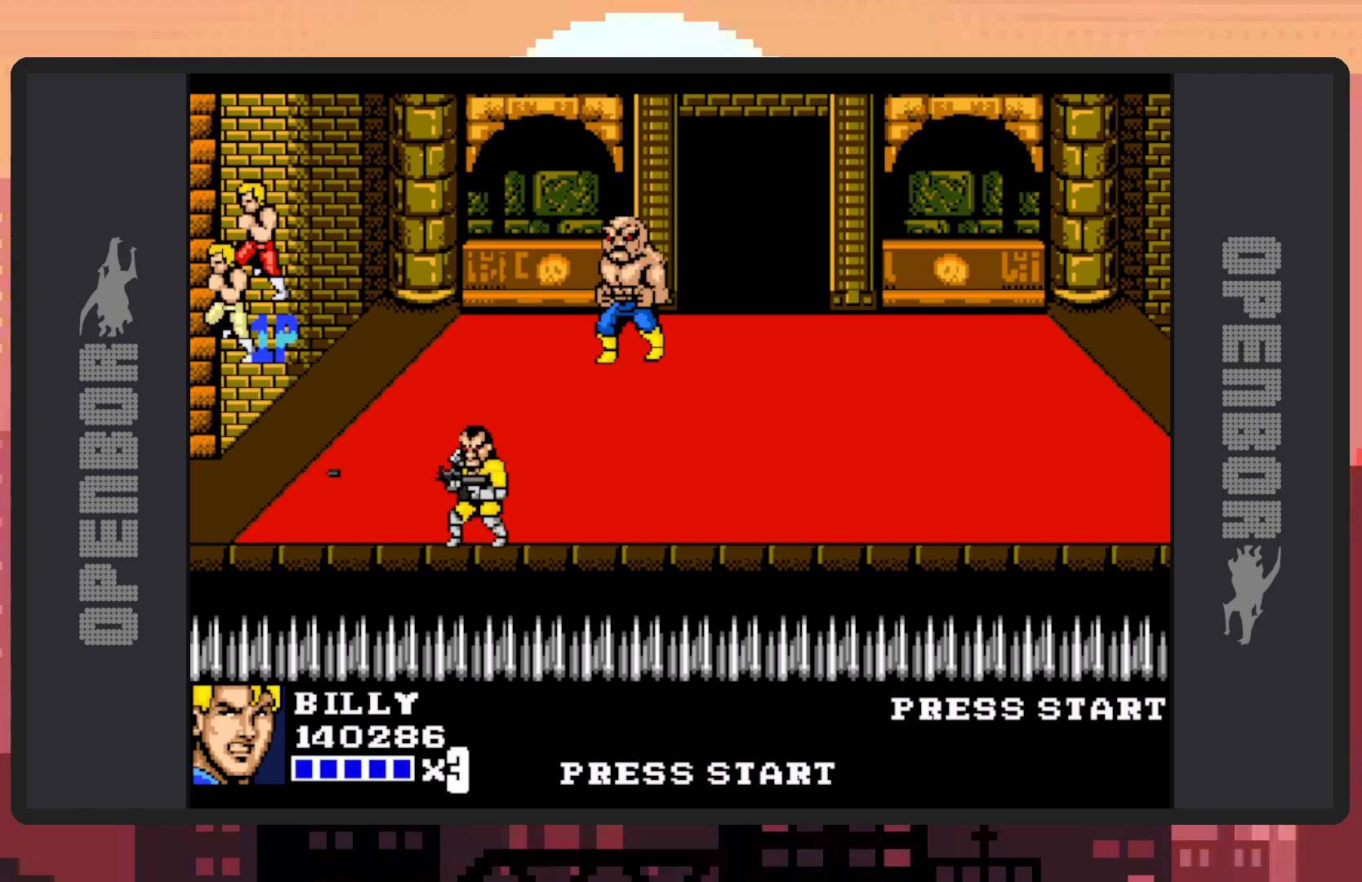
{"buttons": ["DPAD_DOWN"], "events": [[283, "DPAD_UP", "up"], [333, "DPAD_DOWN", "down"], [400, "DPAD_RIGHT", "up"]]}
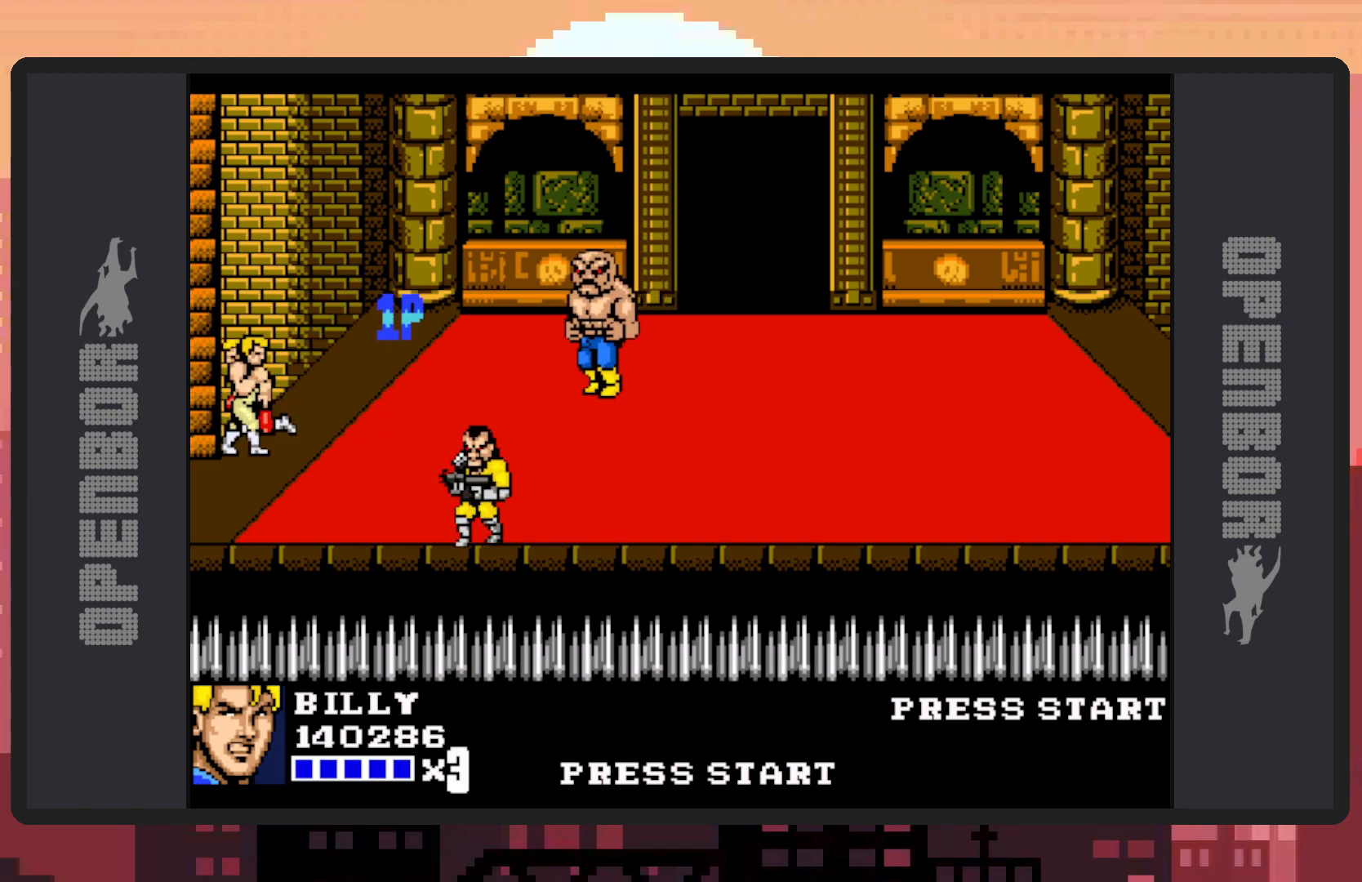
{"buttons": [], "events": [[100, "DPAD_RIGHT", "down"], [250, "DPAD_RIGHT", "up"], [334, "Y", "down"], [384, "Y", "up"], [417, "Y", "down"], [434, "DPAD_DOWN", "up"], [467, "Y", "up"]]}
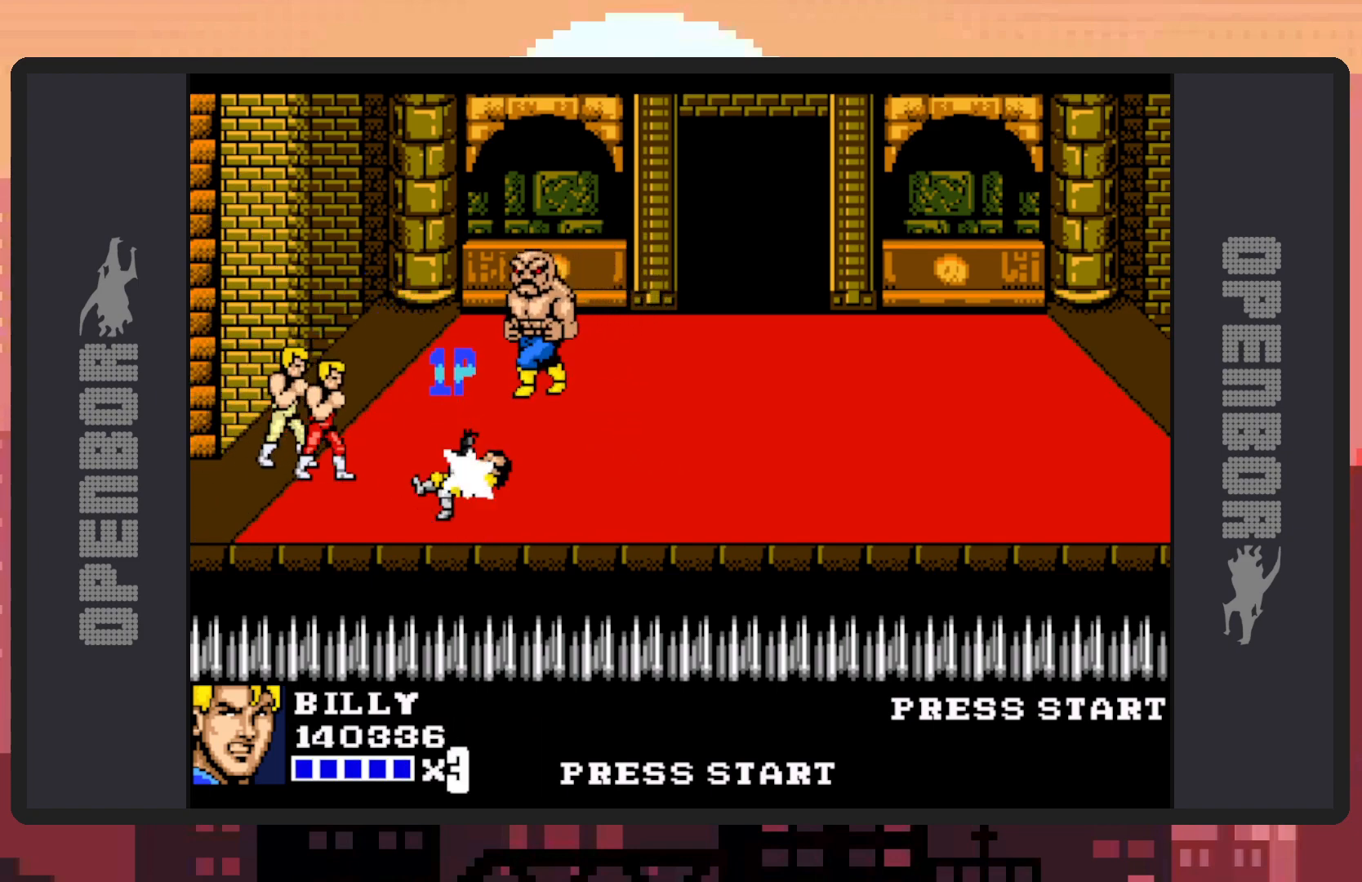
{"buttons": [], "events": [[16, "Y", "down"], [50, "Y", "up"], [100, "Y", "down"], [150, "Y", "up"], [200, "Y", "down"], [233, "Y", "up"], [283, "Y", "down"], [333, "Y", "up"], [367, "Y", "down"], [417, "Y", "up"], [467, "Y", "down"], [500, "Y", "up"]]}
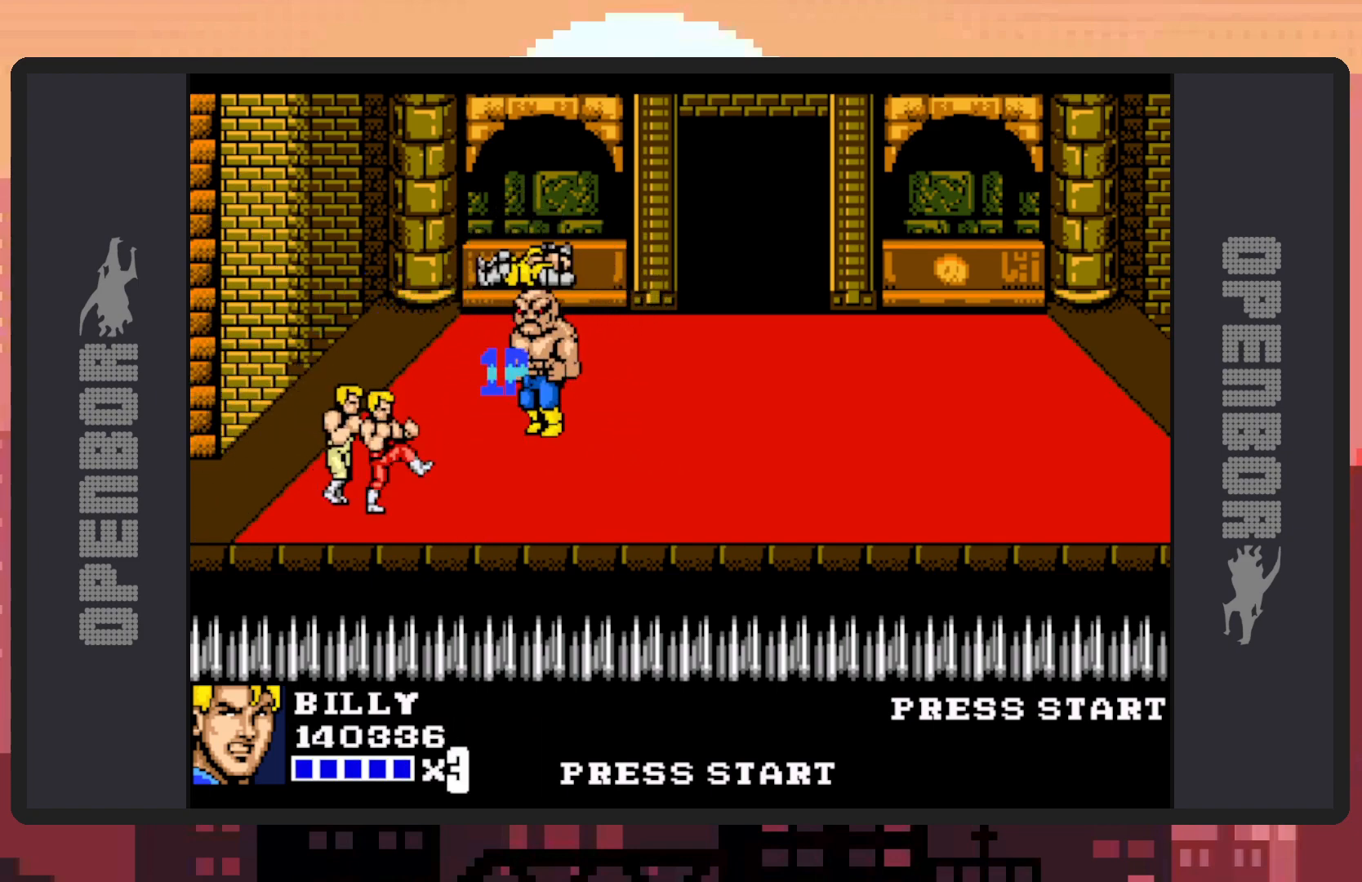
{"buttons": ["DPAD_UP", "DPAD_LEFT"], "events": [[17, "DPAD_RIGHT", "down"], [33, "DPAD_UP", "down"], [467, "DPAD_RIGHT", "up"], [484, "DPAD_LEFT", "down"]]}
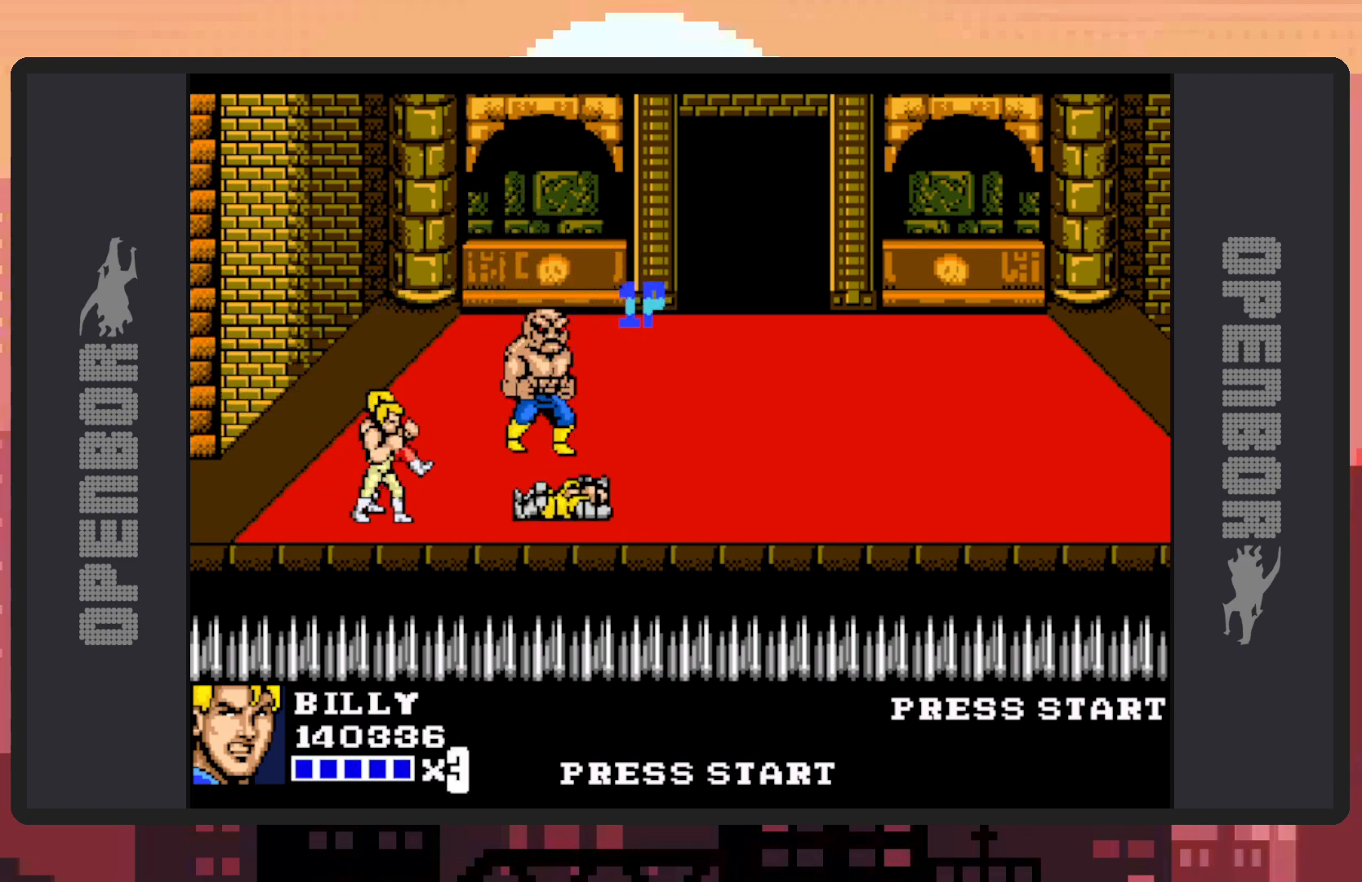
{"buttons": ["A"], "events": [[50, "DPAD_UP", "up"], [83, "A", "down"], [317, "DPAD_LEFT", "up"]]}
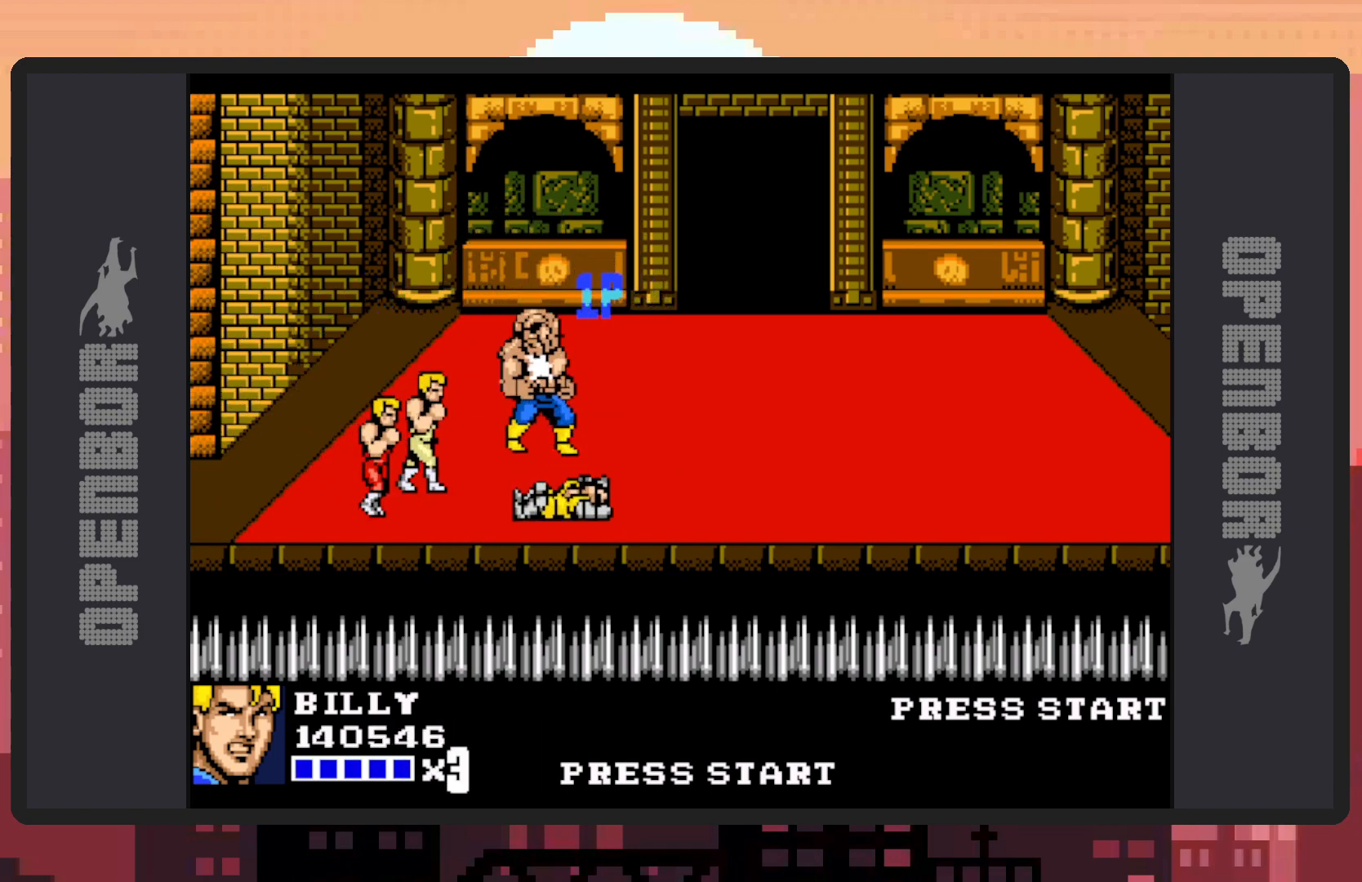
{"buttons": ["A"], "events": []}
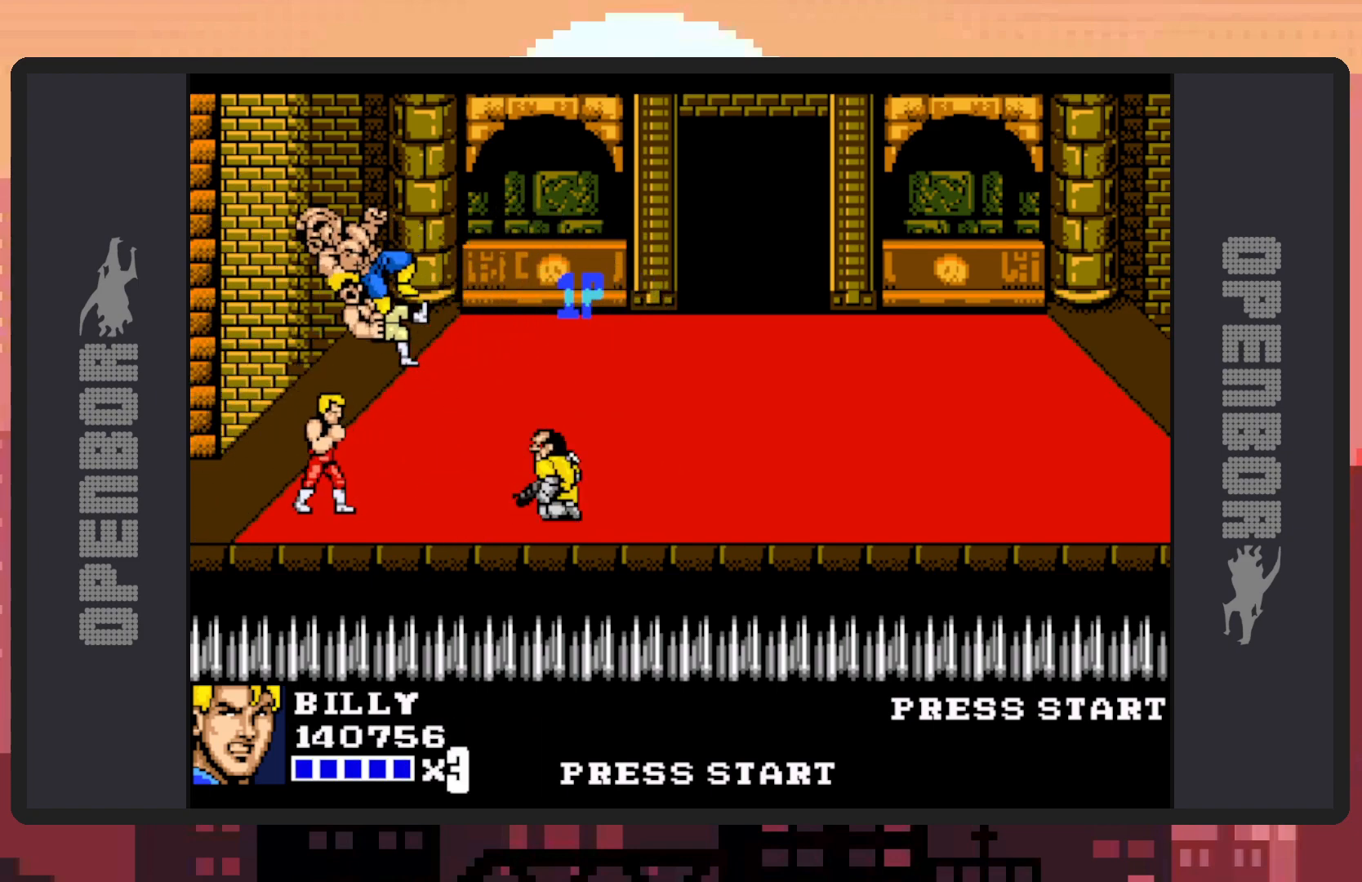
{"buttons": ["A"], "events": [[183, "A", "up"], [233, "DPAD_DOWN", "down"], [300, "DPAD_LEFT", "down"], [417, "A", "down"], [417, "DPAD_DOWN", "up"], [483, "DPAD_LEFT", "up"]]}
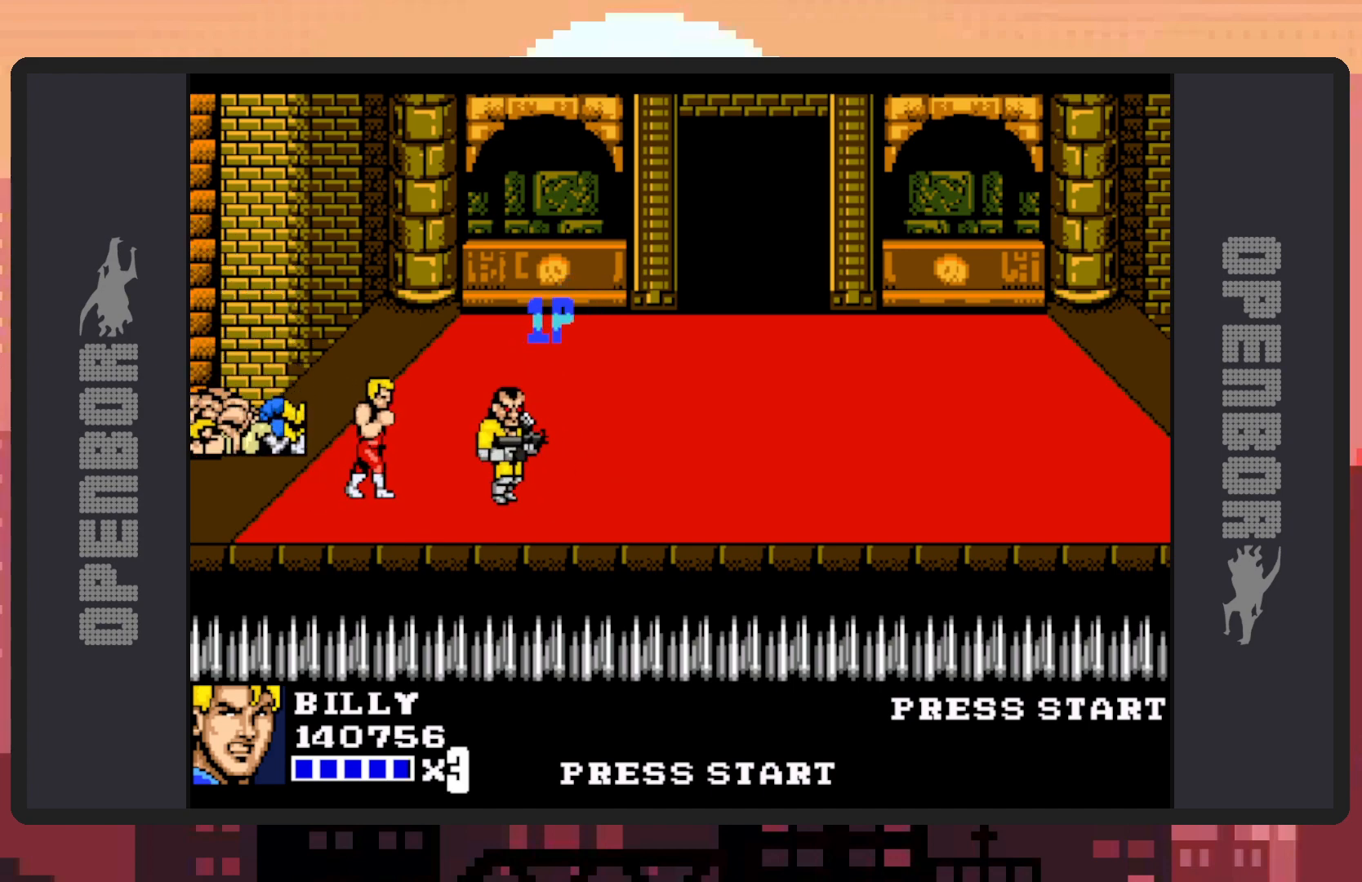
{"buttons": ["A"], "events": []}
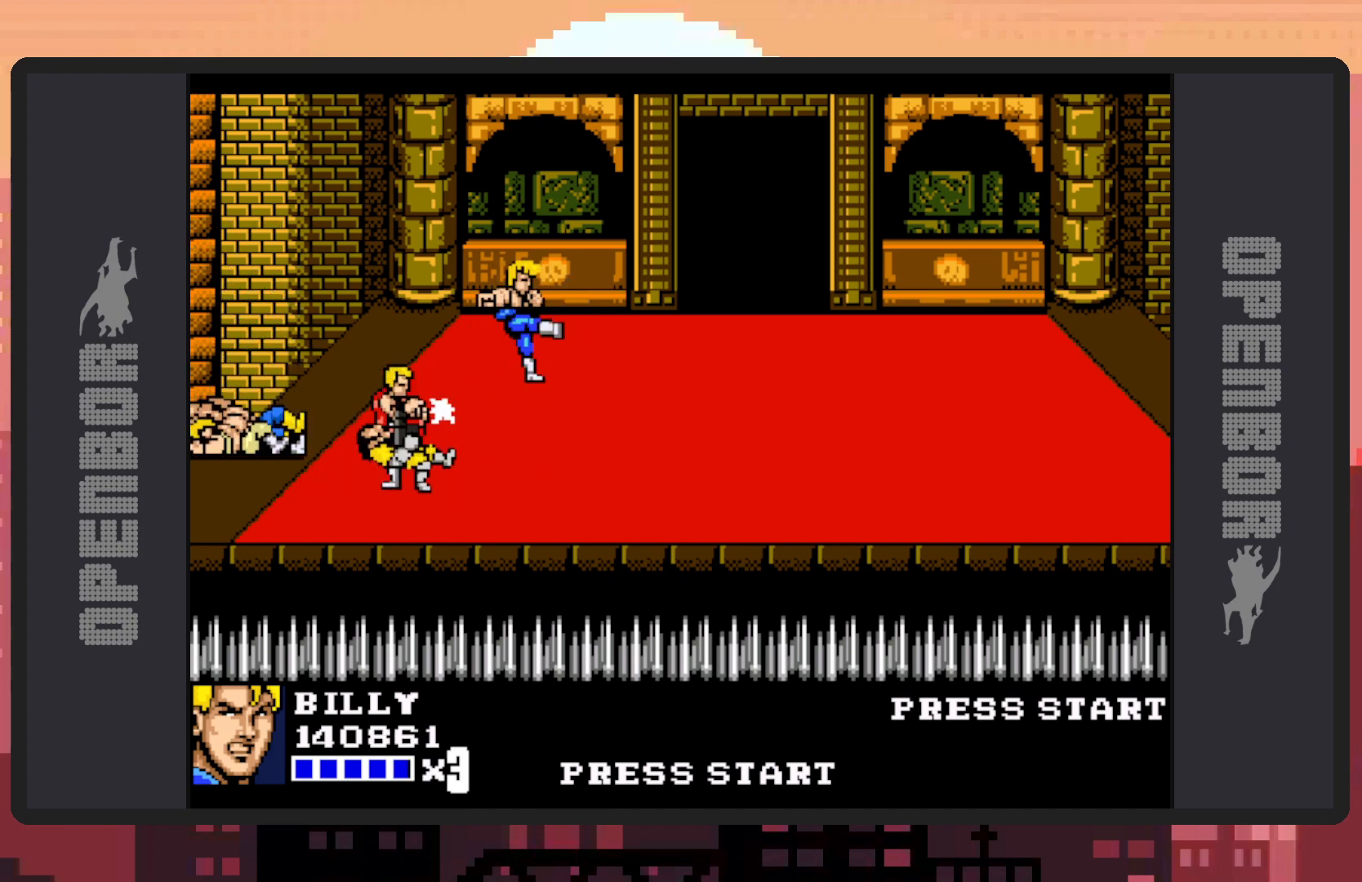
{"buttons": ["DPAD_LEFT"], "events": [[283, "DPAD_LEFT", "down"], [300, "A", "up"]]}
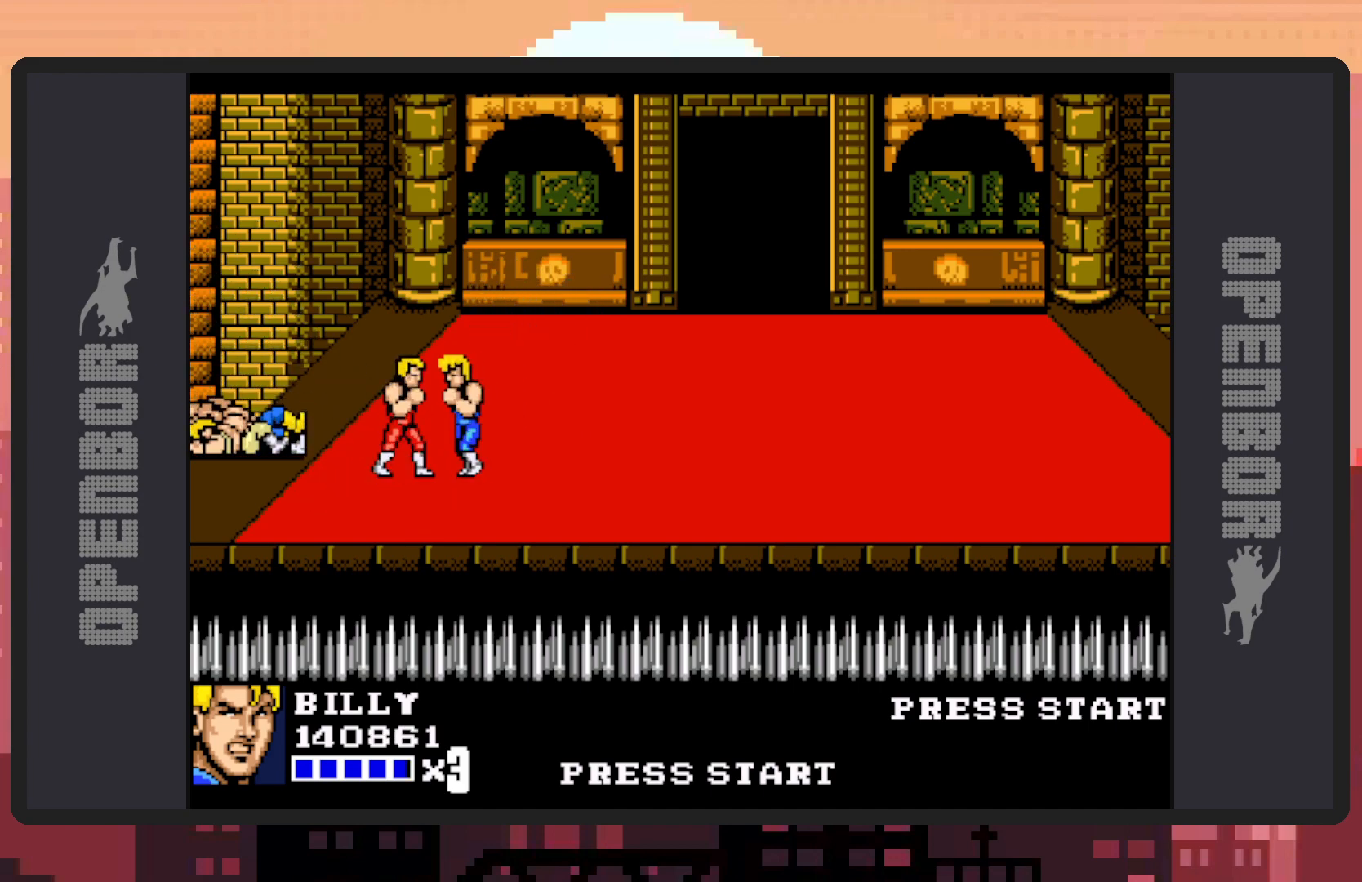
{"buttons": ["Y"], "events": [[50, "Y", "down"], [83, "Y", "up"], [134, "DPAD_LEFT", "up"], [134, "Y", "down"], [167, "Y", "up"], [217, "Y", "down"], [267, "Y", "up"], [317, "Y", "down"], [367, "Y", "up"], [400, "Y", "down"], [451, "Y", "up"], [484, "Y", "down"]]}
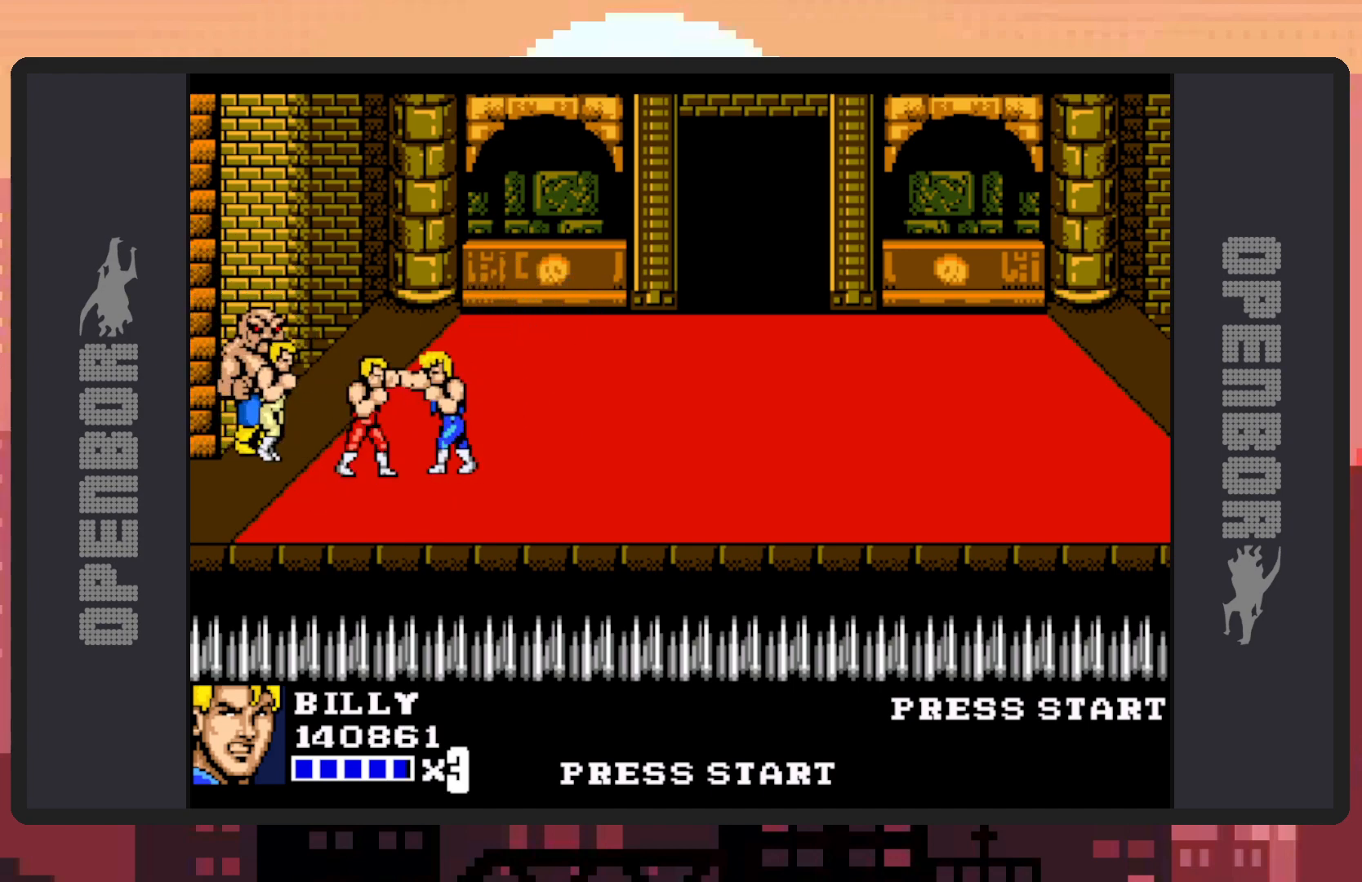
{"buttons": [], "events": [[33, "Y", "up"], [83, "Y", "down"], [116, "Y", "up"], [166, "Y", "down"], [200, "Y", "up"], [266, "Y", "down"], [300, "Y", "up"], [350, "Y", "down"], [383, "Y", "up"], [433, "Y", "down"], [483, "Y", "up"]]}
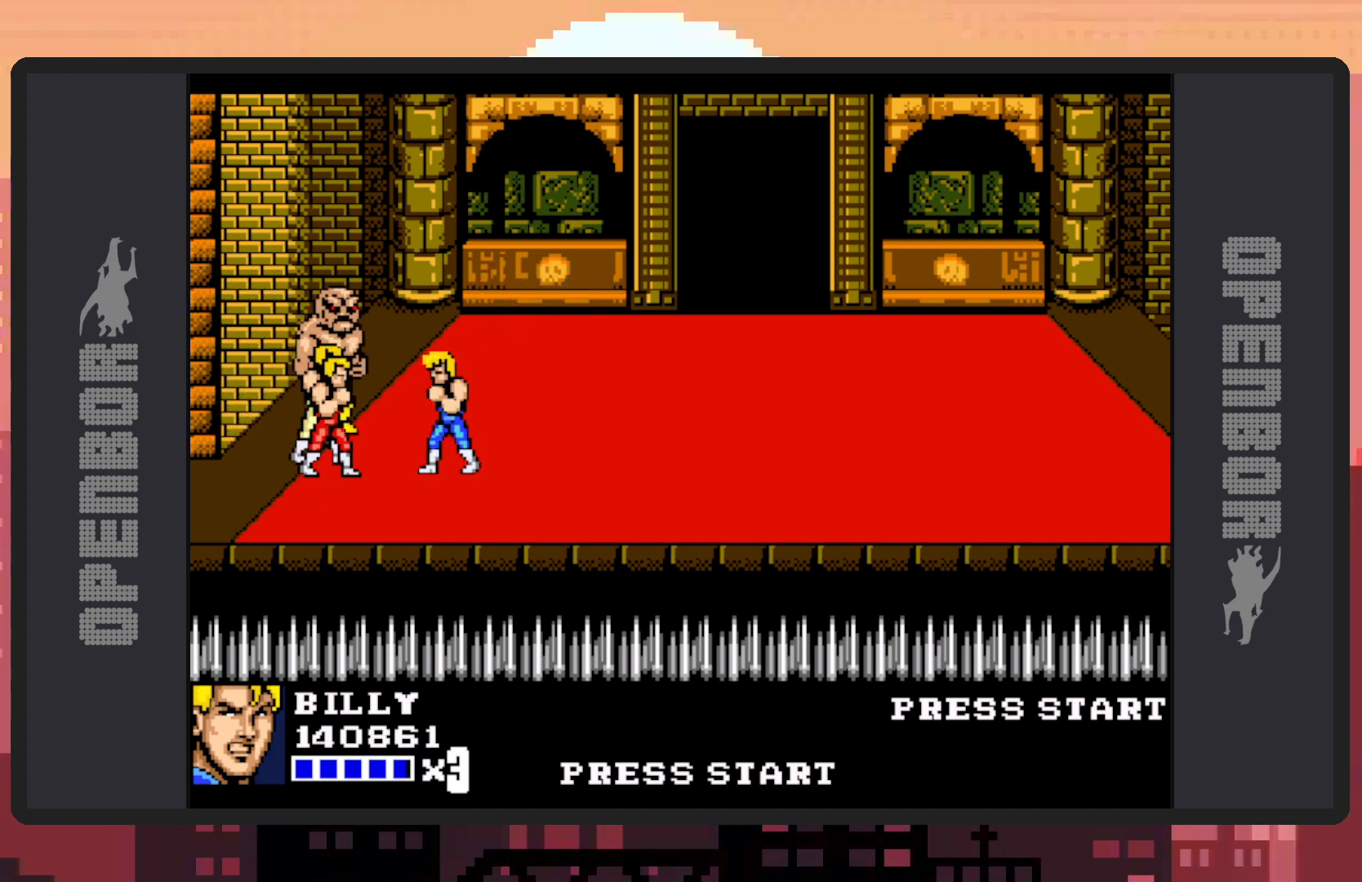
{"buttons": ["DPAD_UP", "DPAD_LEFT"], "events": [[17, "Y", "down"], [67, "Y", "up"], [117, "Y", "down"], [167, "Y", "up"], [200, "Y", "down"], [234, "DPAD_LEFT", "down"], [250, "Y", "up"], [300, "DPAD_UP", "down"]]}
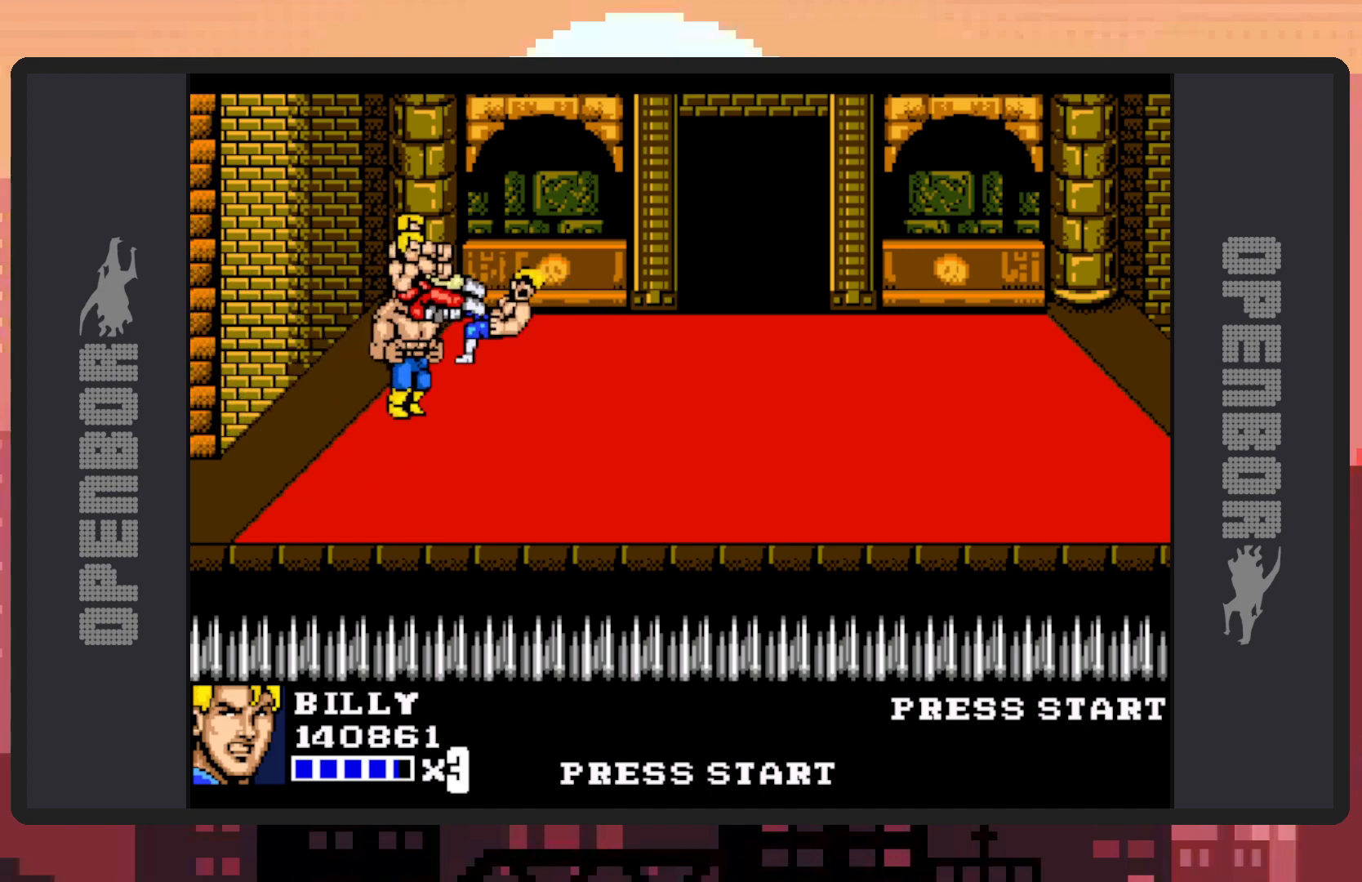
{"buttons": [], "events": [[50, "A", "down"], [66, "DPAD_LEFT", "up"], [100, "DPAD_UP", "up"], [333, "A", "up"]]}
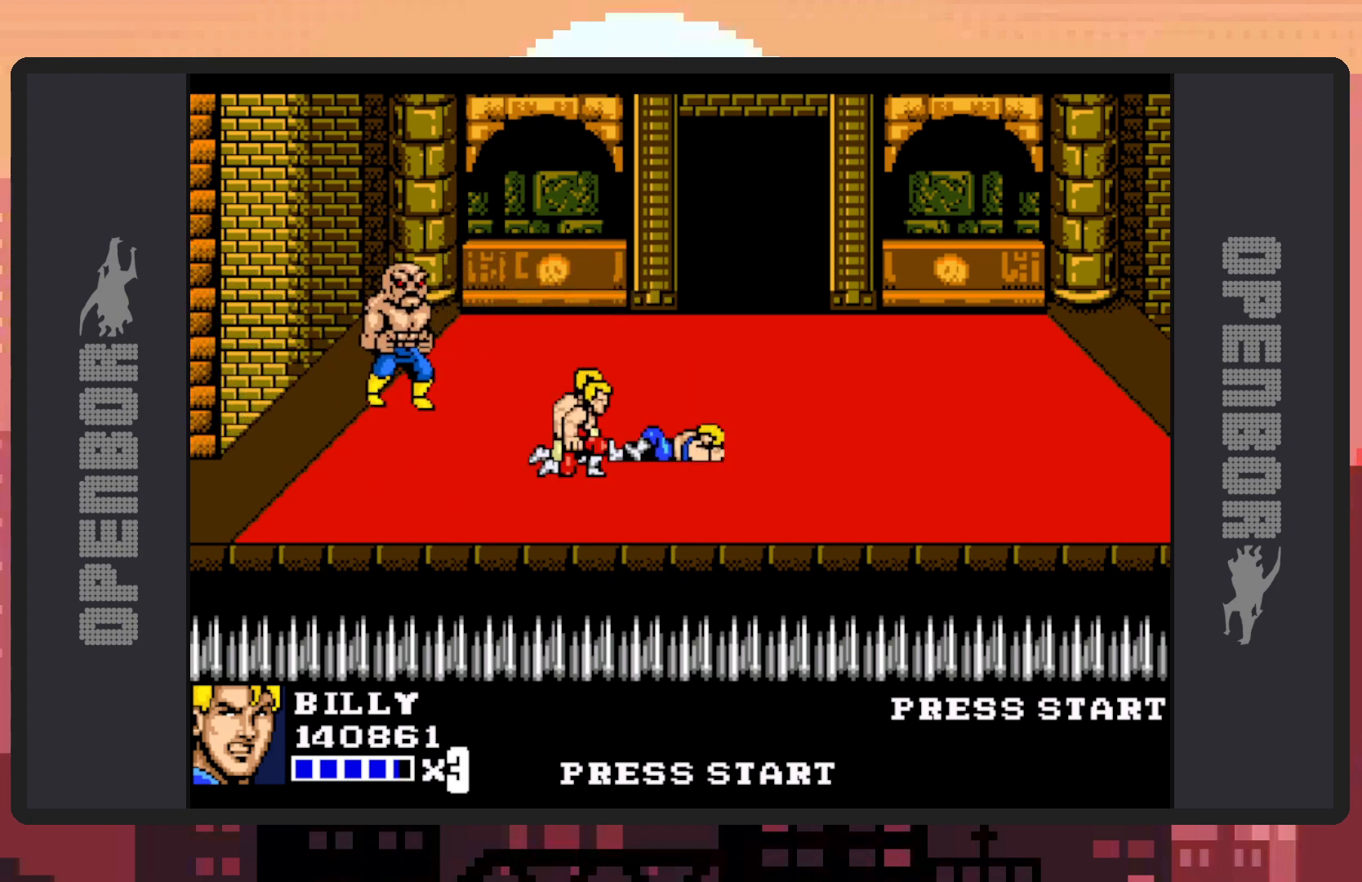
{"buttons": ["DPAD_UP", "DPAD_LEFT"], "events": [[167, "DPAD_UP", "down"], [217, "DPAD_LEFT", "down"]]}
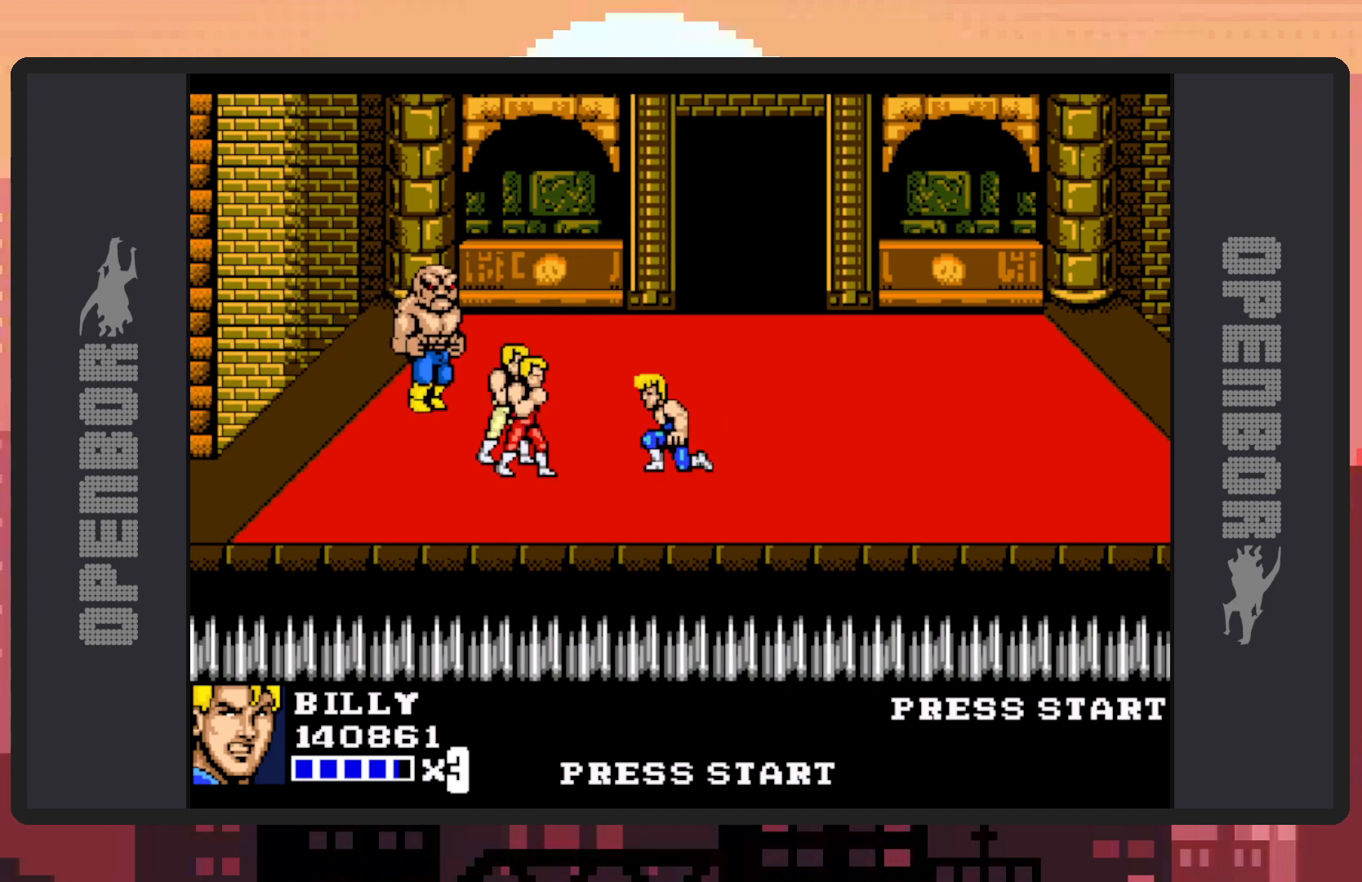
{"buttons": ["A"], "events": [[183, "A", "down"], [367, "DPAD_LEFT", "up"], [417, "DPAD_UP", "up"]]}
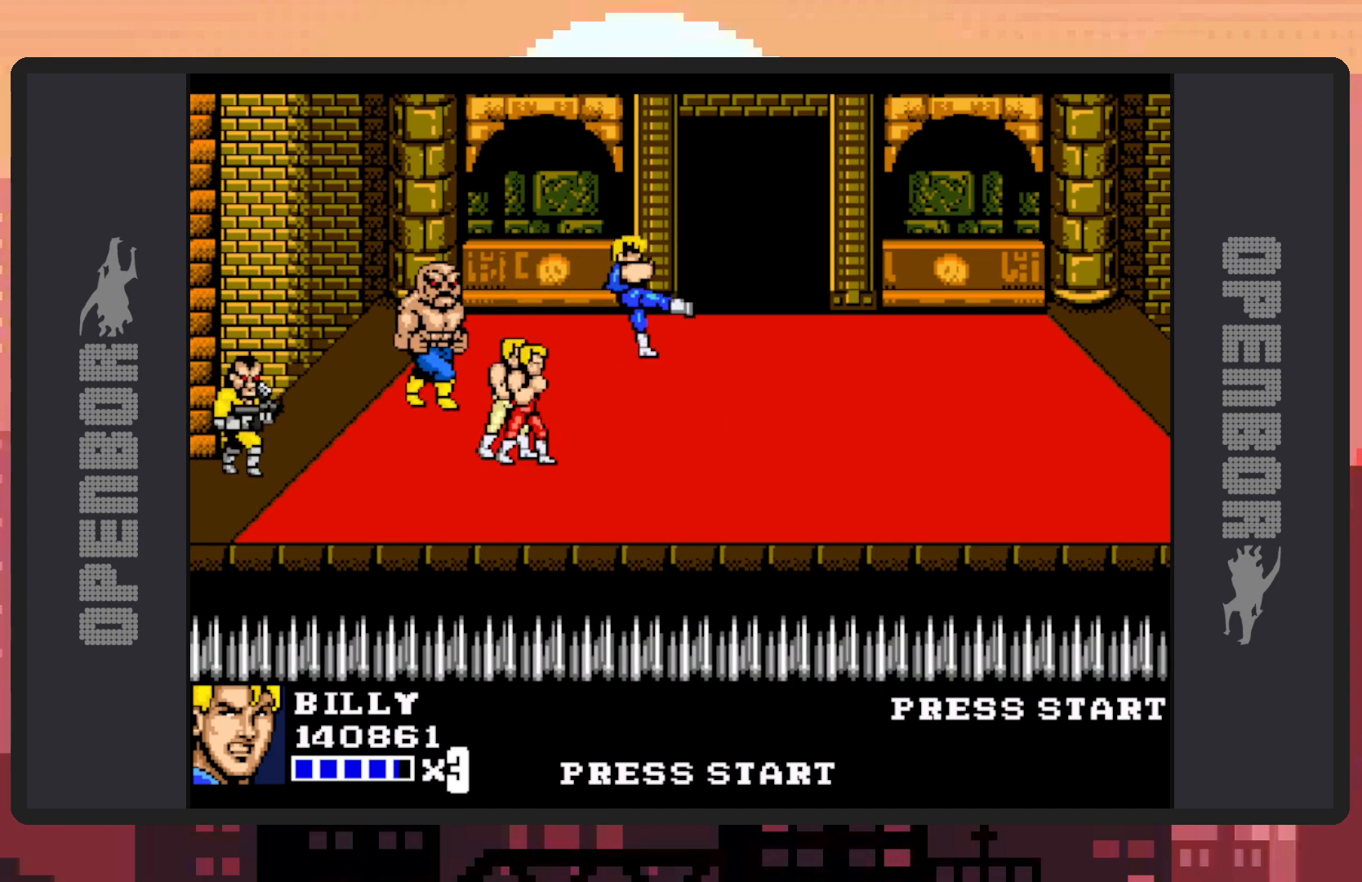
{"buttons": ["DPAD_UP", "DPAD_LEFT"], "events": [[117, "A", "up"], [267, "DPAD_LEFT", "down"], [367, "DPAD_UP", "down"]]}
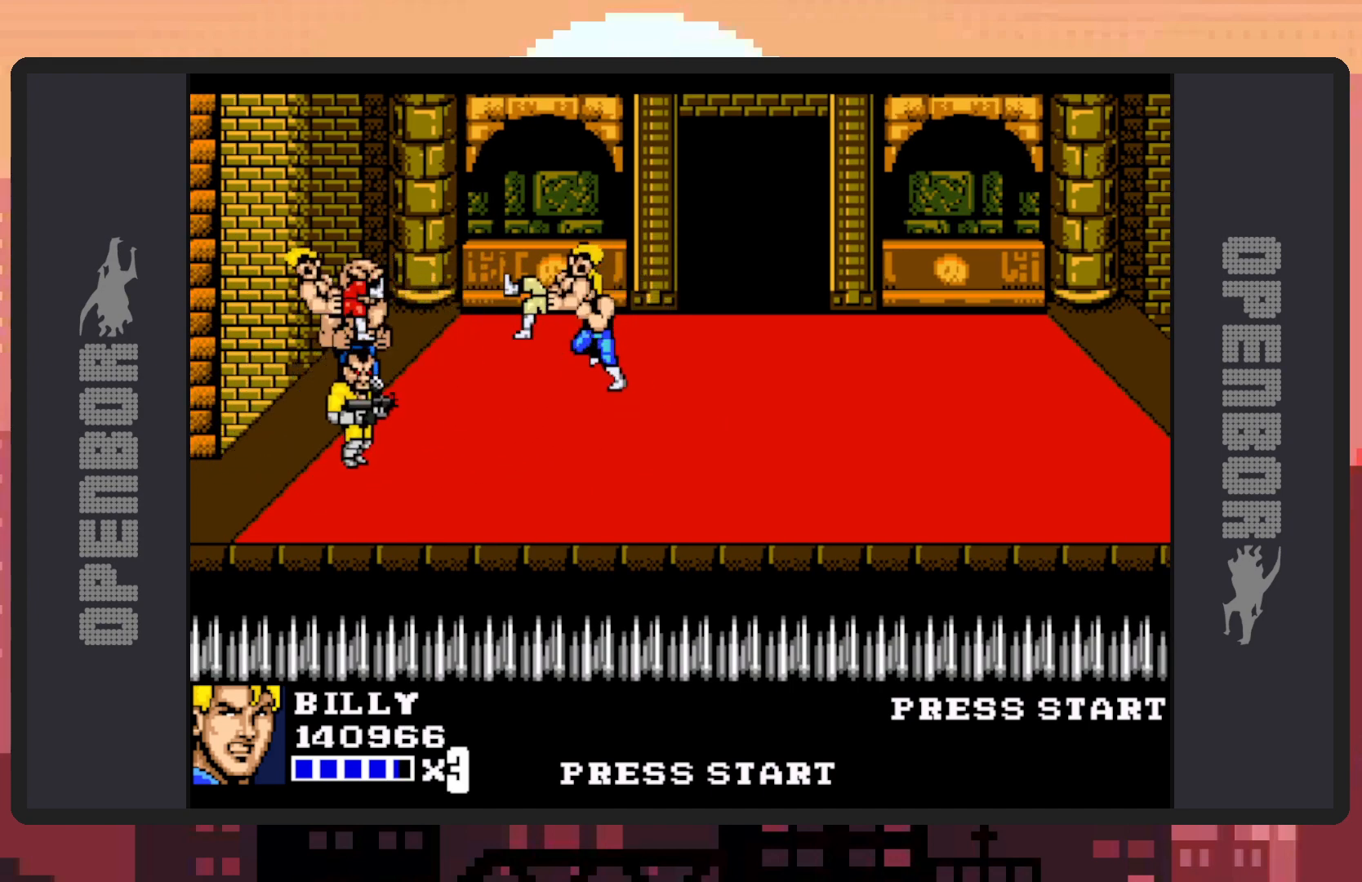
{"buttons": ["DPAD_UP", "DPAD_LEFT"], "events": [[50, "DPAD_UP", "up"], [250, "DPAD_UP", "down"]]}
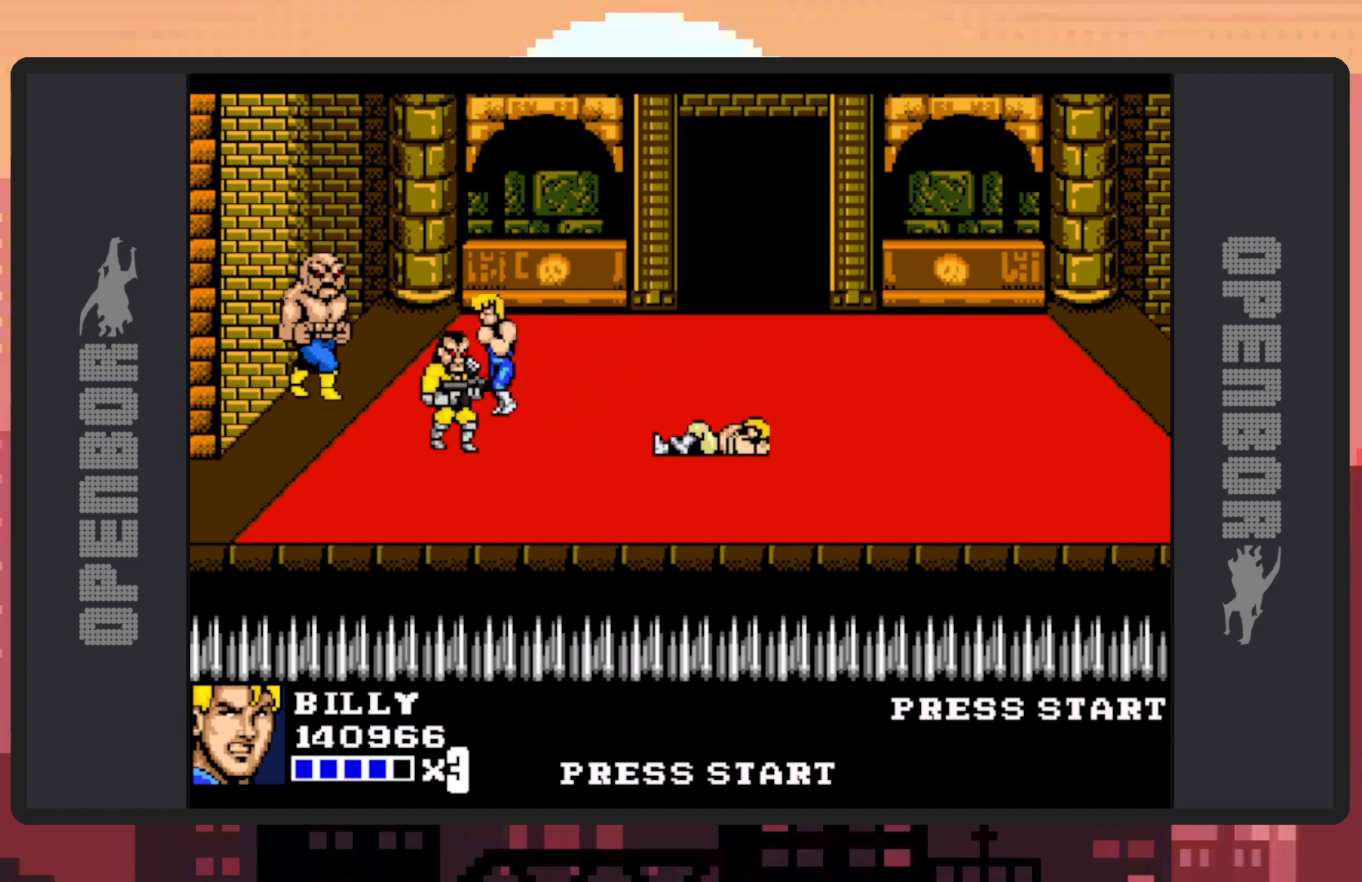
{"buttons": ["Y", "DPAD_RIGHT"]}
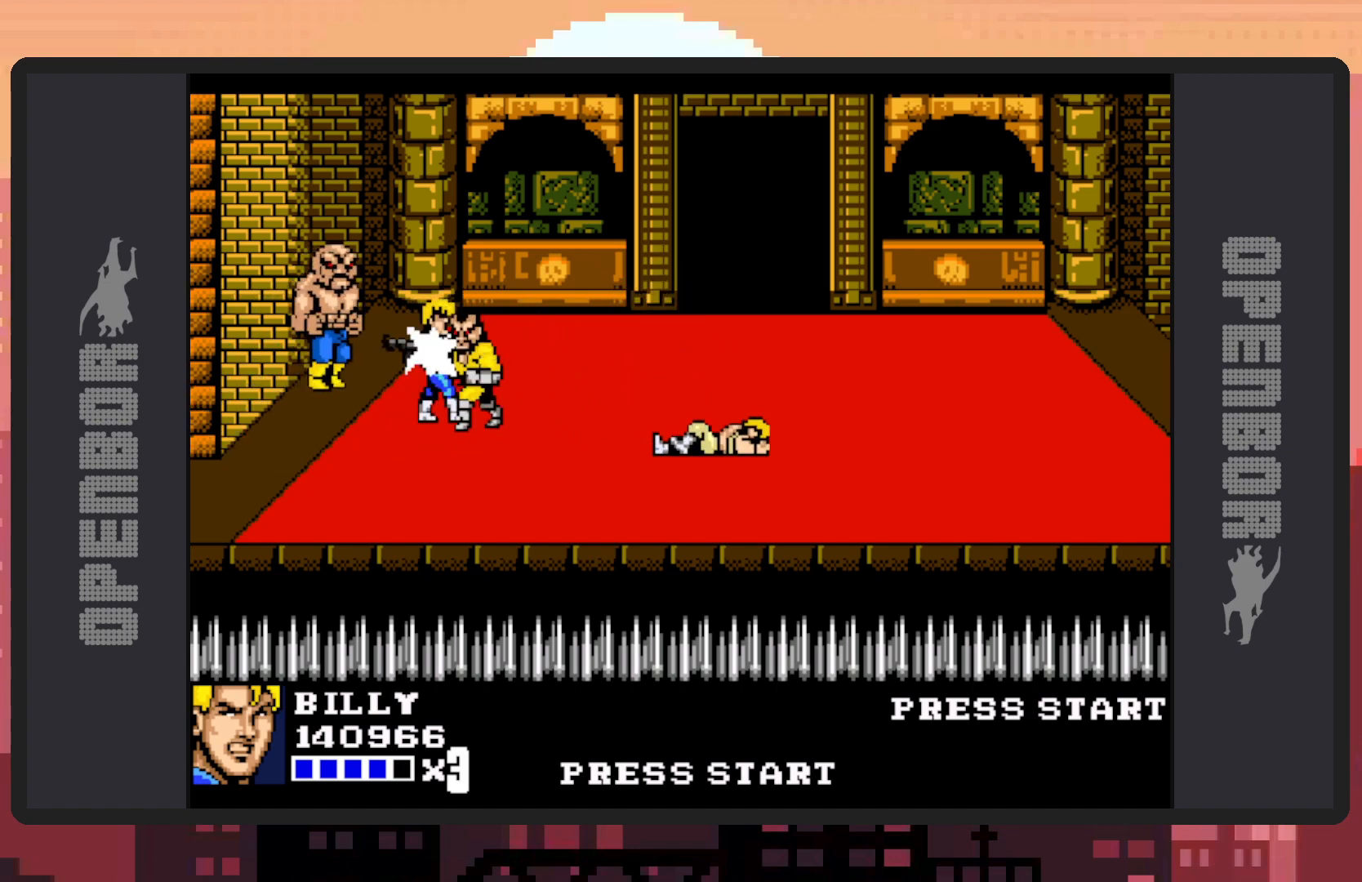
{"buttons": [], "events": [[17, "Y", "up"], [50, "Y", "down"], [100, "Y", "up"], [150, "Y", "down"], [200, "Y", "up"], [233, "Y", "down"], [283, "Y", "up"], [317, "Y", "down"], [367, "Y", "up"], [384, "DPAD_RIGHT", "up"]]}
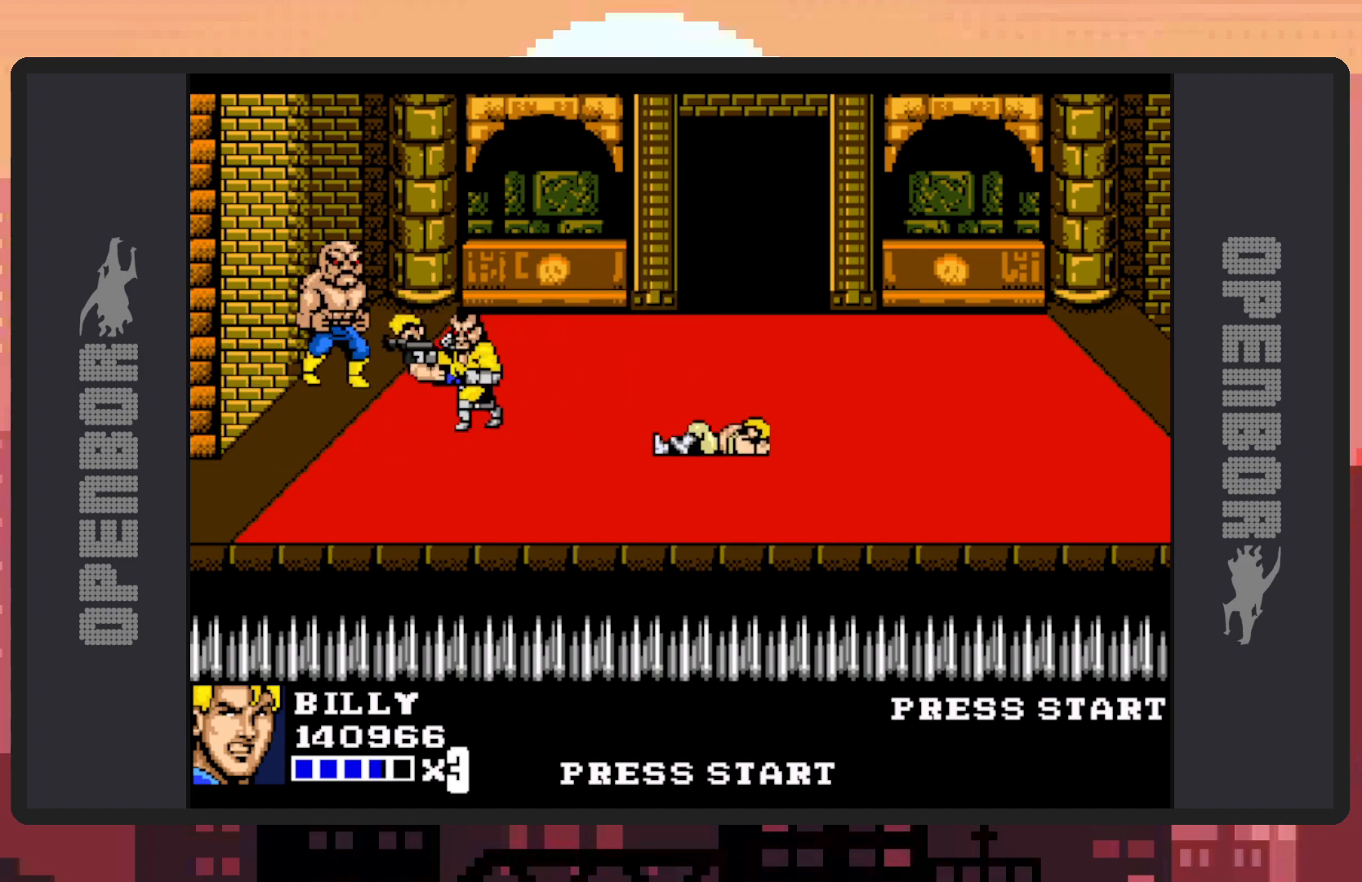
{"buttons": [], "events": [[34, "A", "down"], [317, "A", "up"]]}
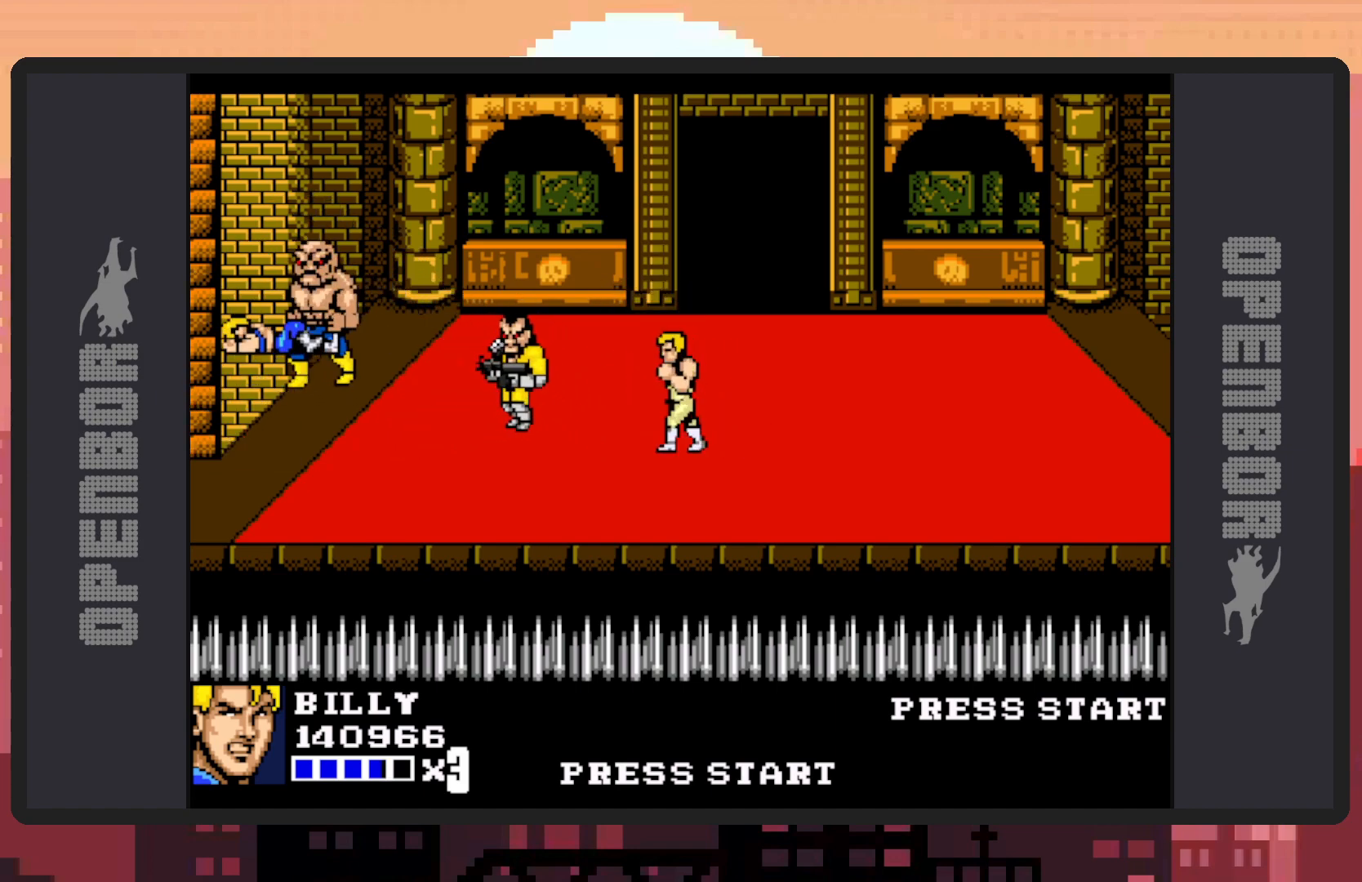
{"buttons": ["DPAD_RIGHT"], "events": [[250, "DPAD_RIGHT", "down"]]}
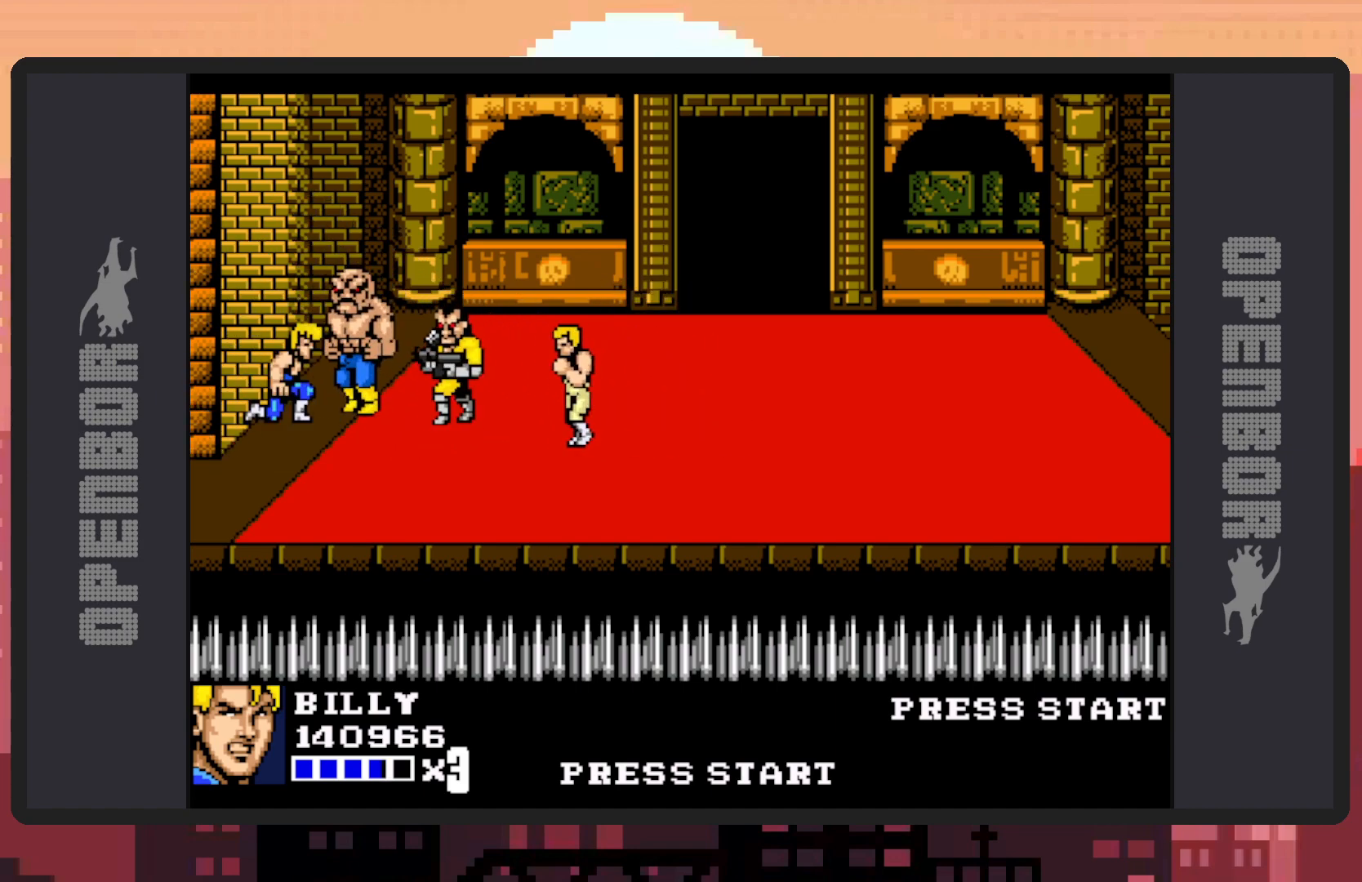
{"buttons": ["A", "DPAD_RIGHT"], "events": [[351, "A", "down"]]}
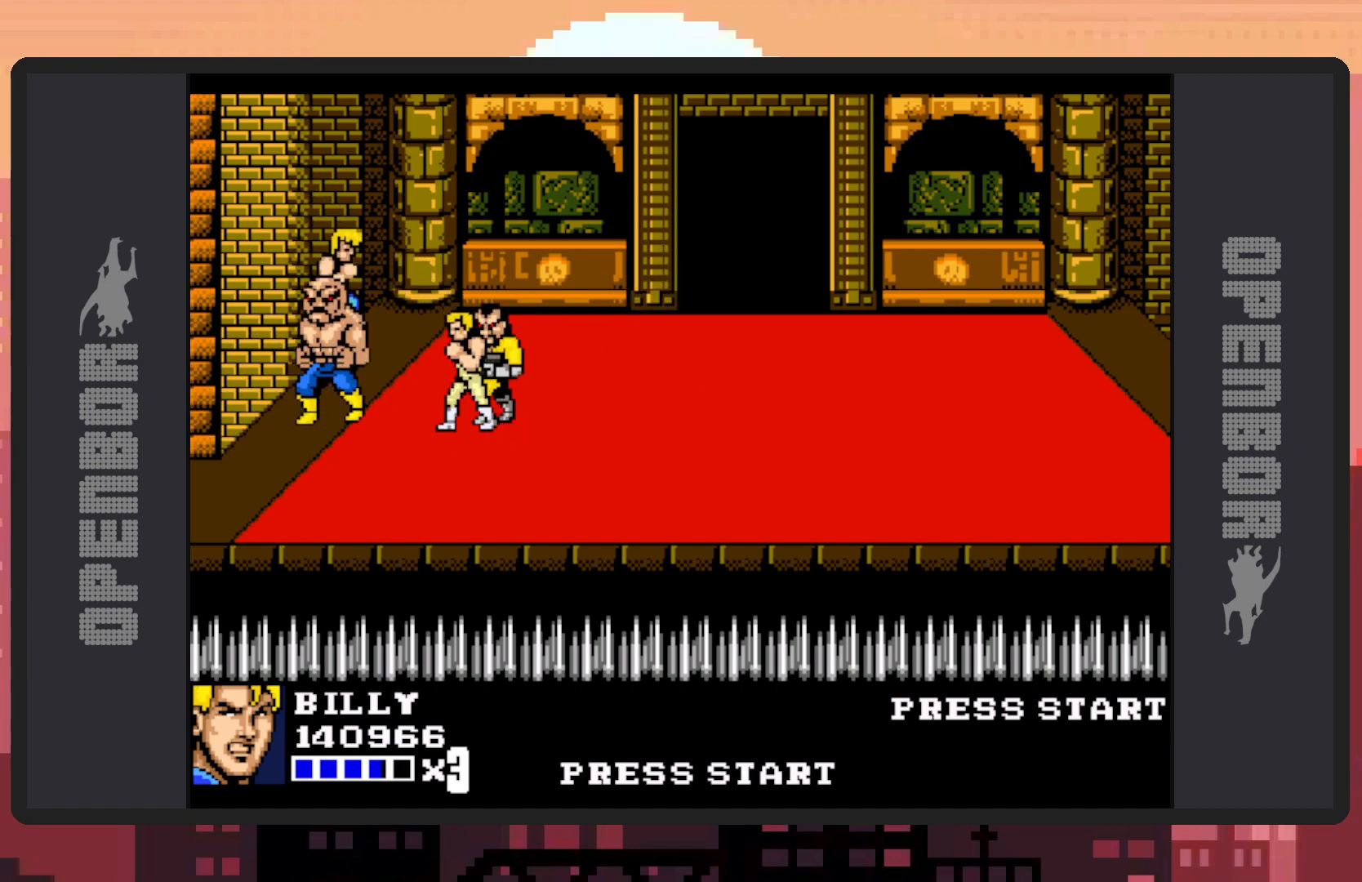
{"buttons": [], "events": [[150, "A", "up"], [334, "DPAD_RIGHT", "up"]]}
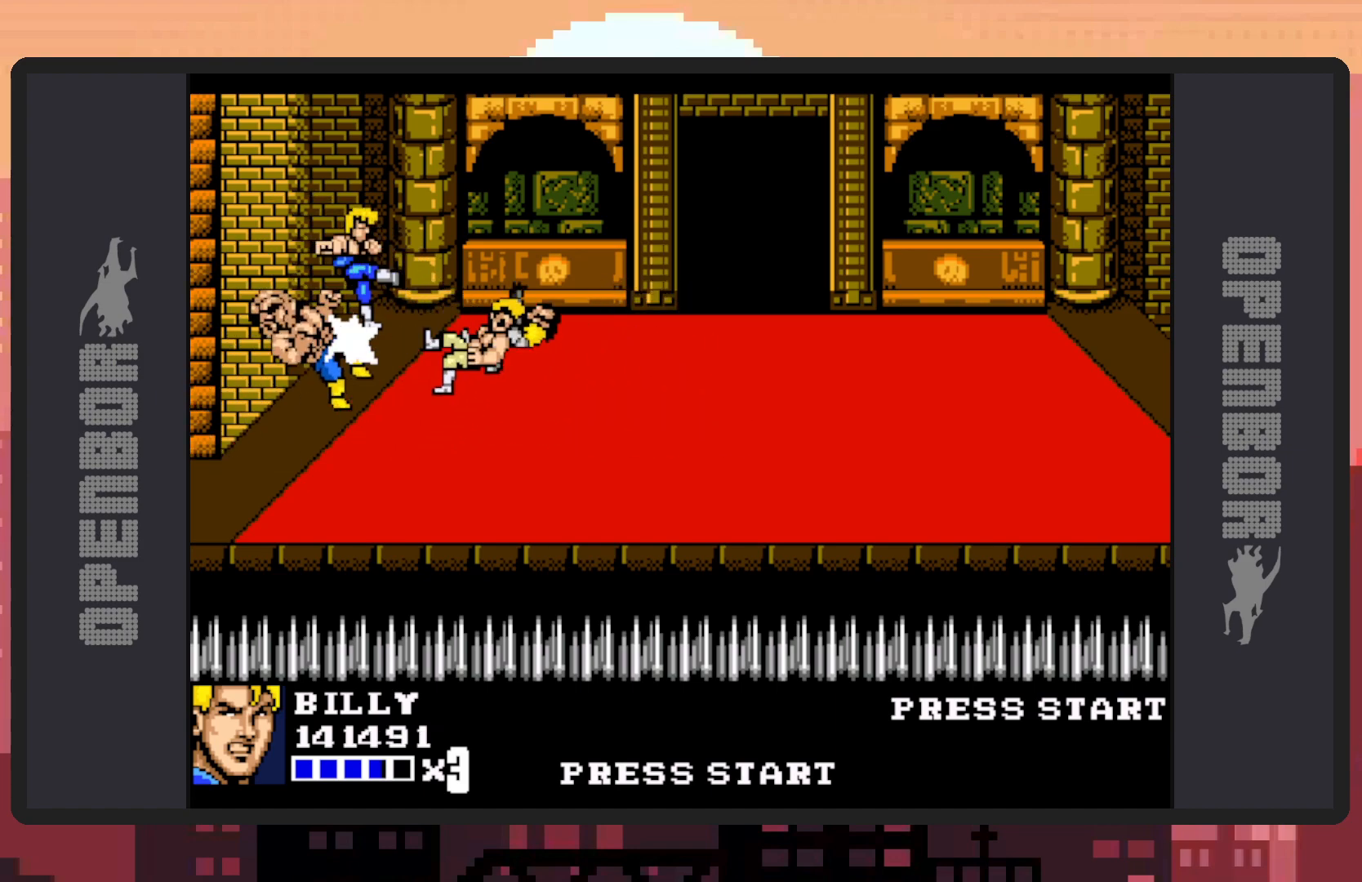
{"buttons": ["DPAD_RIGHT"], "events": [[17, "DPAD_RIGHT", "down"]]}
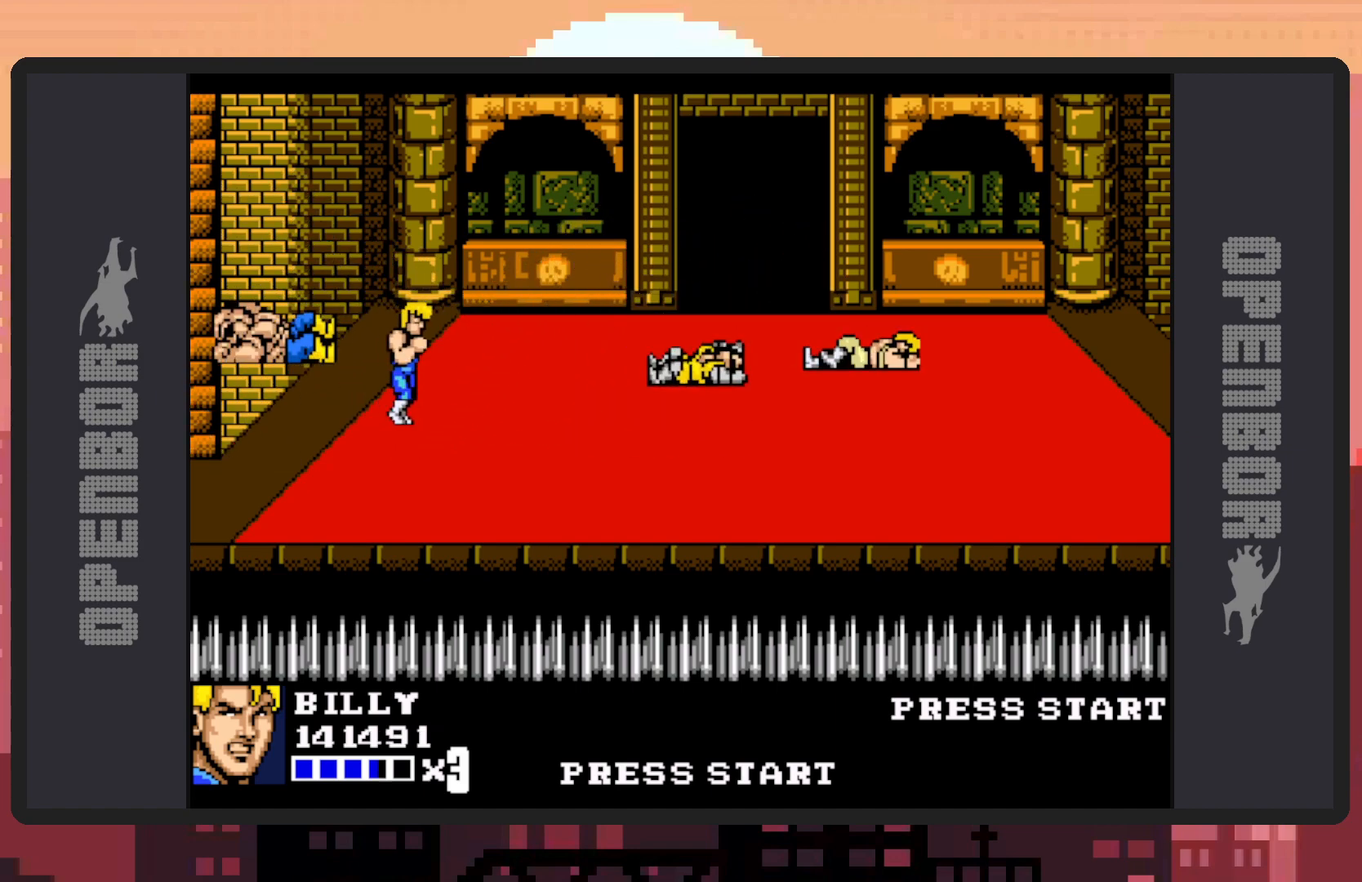
{"buttons": ["DPAD_RIGHT"], "events": []}
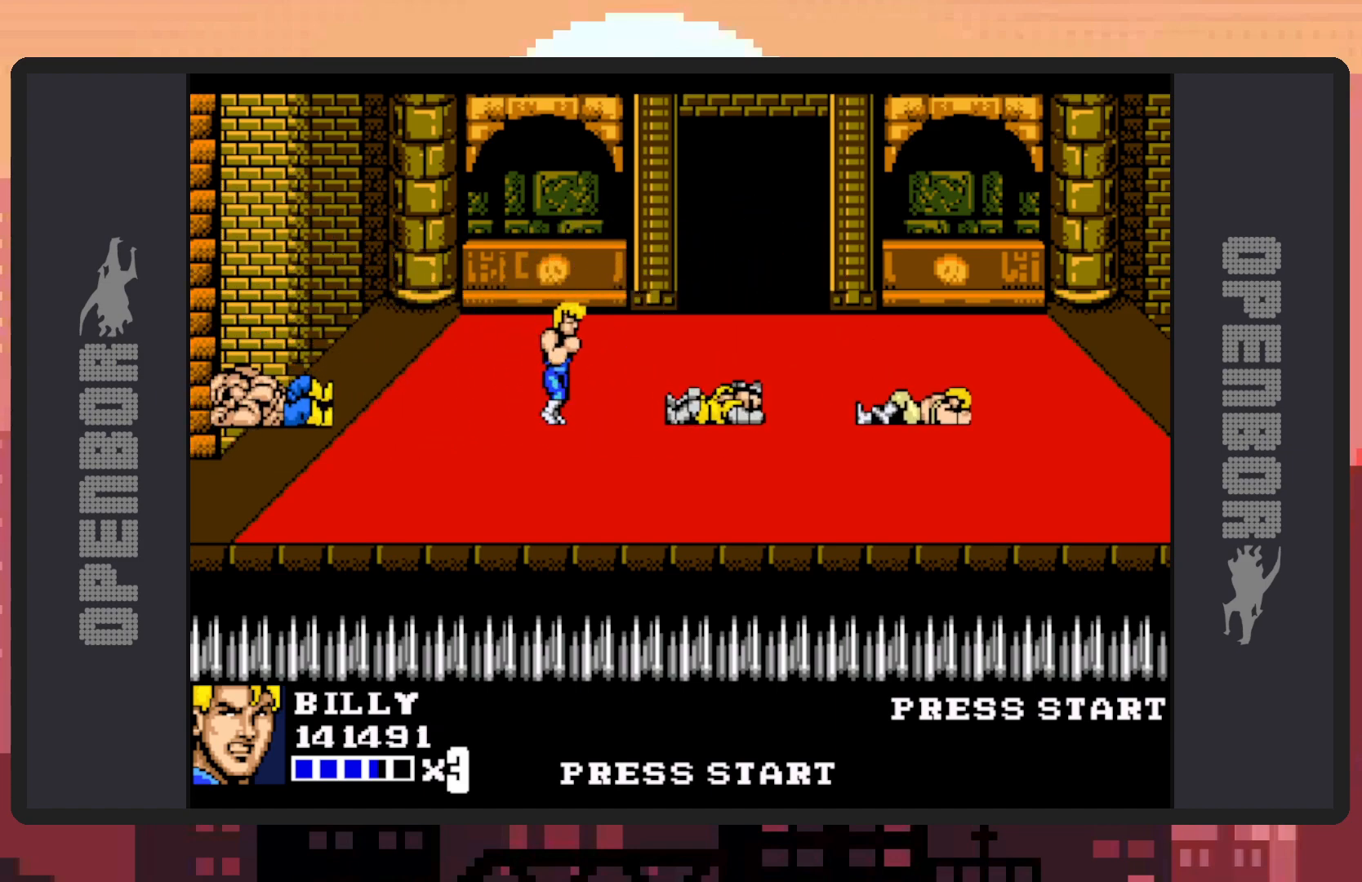
{"buttons": ["A"], "events": [[417, "A", "down"], [501, "DPAD_RIGHT", "up"]]}